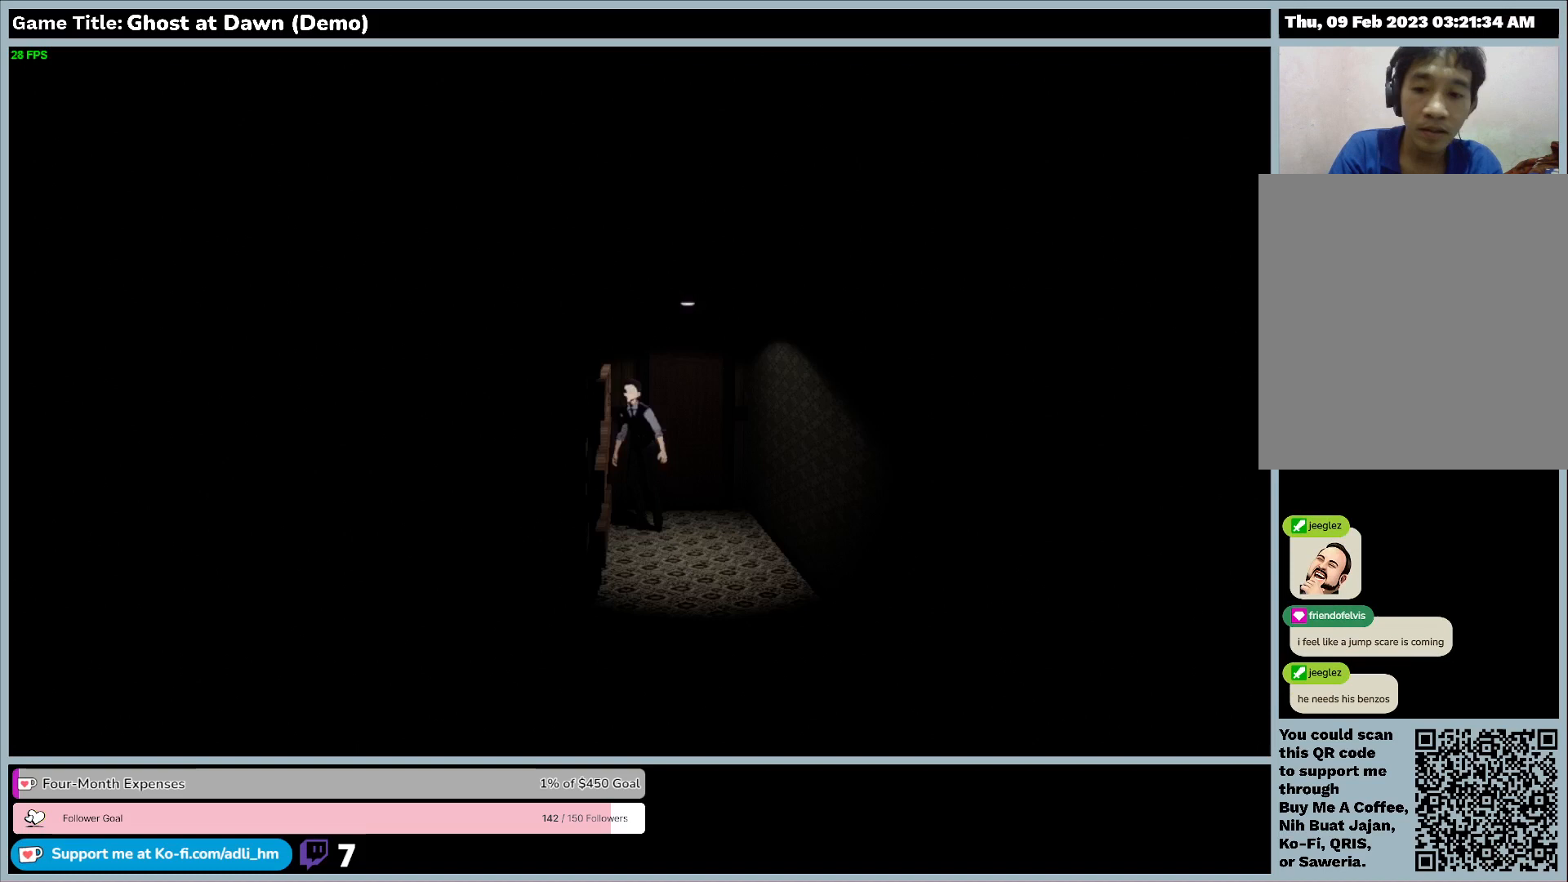
Gameplay with keyboard; each line is a JSON object with the keys held at the frame after it. "events" lists presses ("down") and releases ("up") of "0", "1", "2", "3", "4", "5", "6", "7", "8", "9", "a", "alt", "b", "c", "caps_lock", "ctrl", "d", "down", "e", "escape", "f", "f1", "f2", "f3", "f4", "f5", "f6", "f7", "f8", "g", "h", "i", "j", "k", "l", "left", "m", "n", "o", "p", "q", "r", "return", "right", "s", "shift", "space", "t", "tab", "tilde", "u", "up", "v", "w", "x", "y" and "z" between this image and that frame as [ms after this image, input, new state], when the widget could be followed in between. No other keys are recorded. Mouse input is not recorded.
{"keys": ["escape"], "events": [[333, "escape", "down"]]}
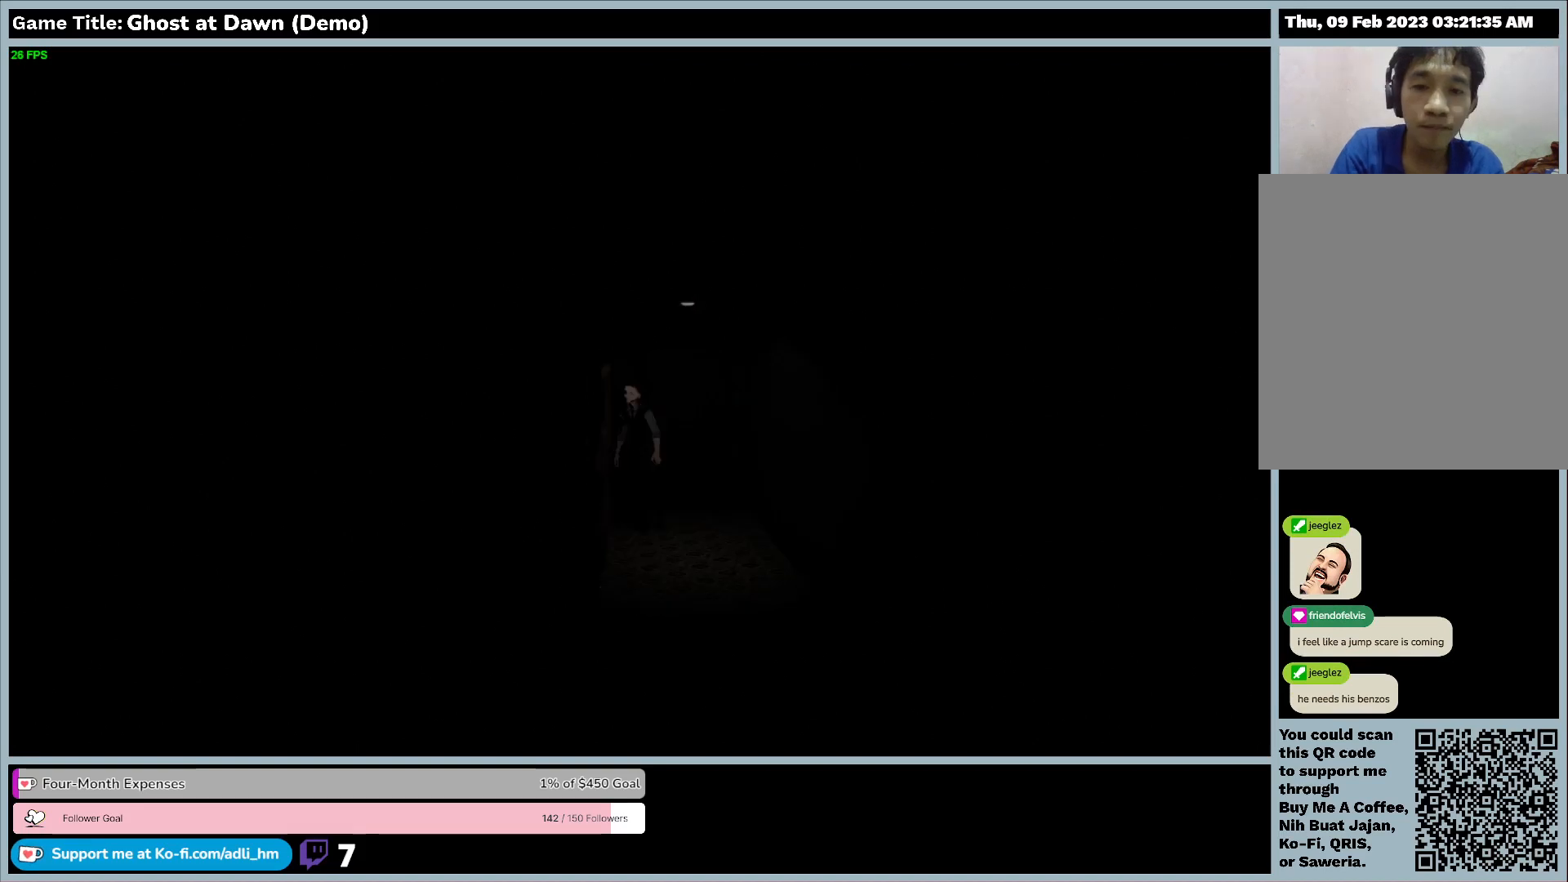
{"keys": [], "events": [[467, "escape", "up"]]}
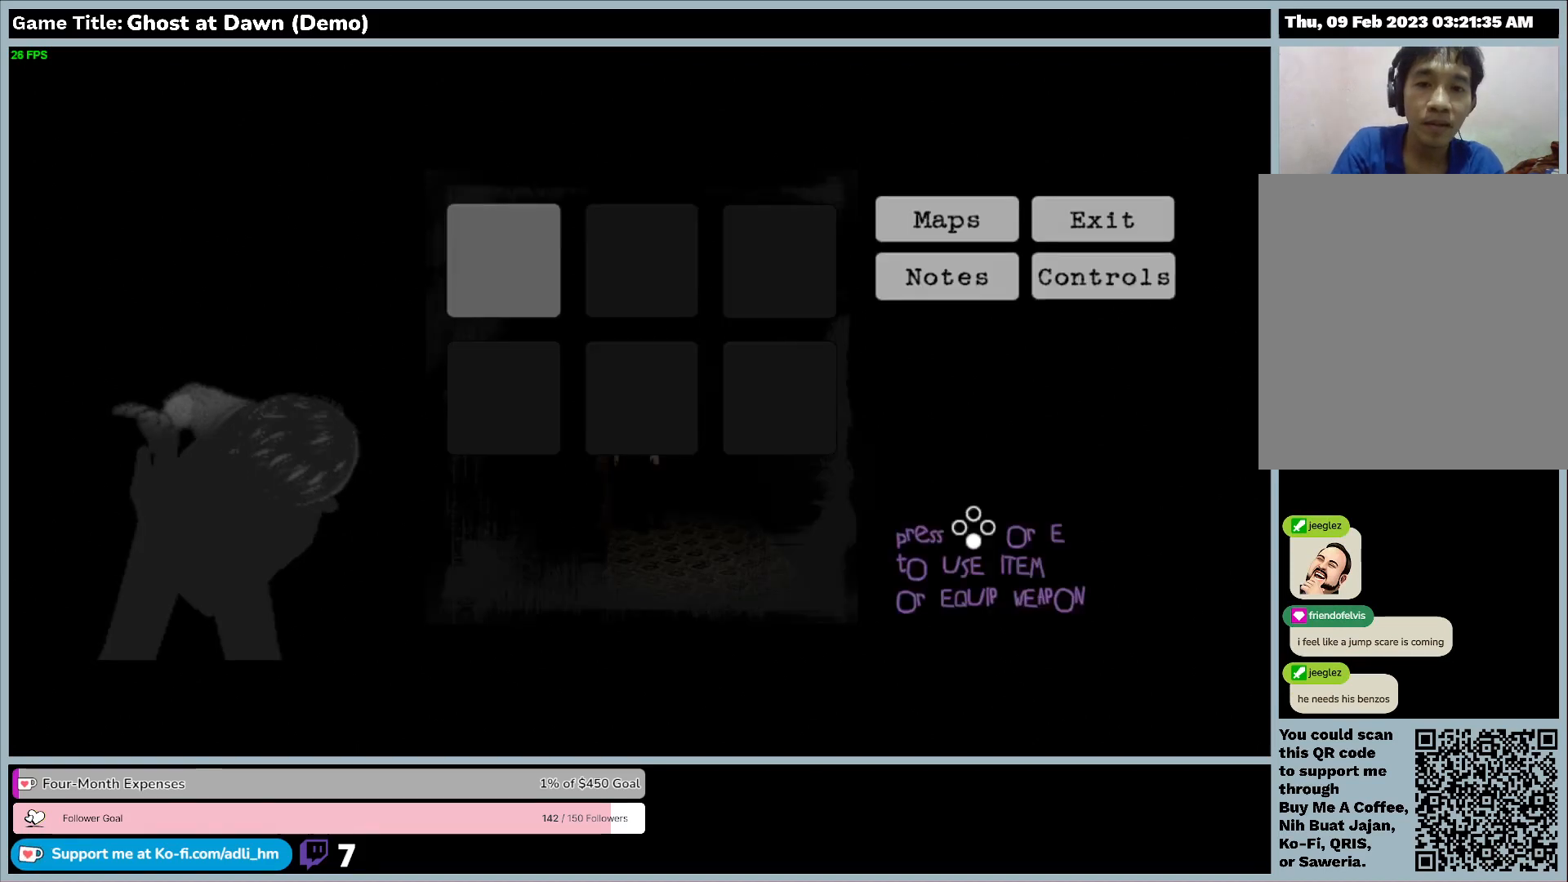
{"keys": [], "events": []}
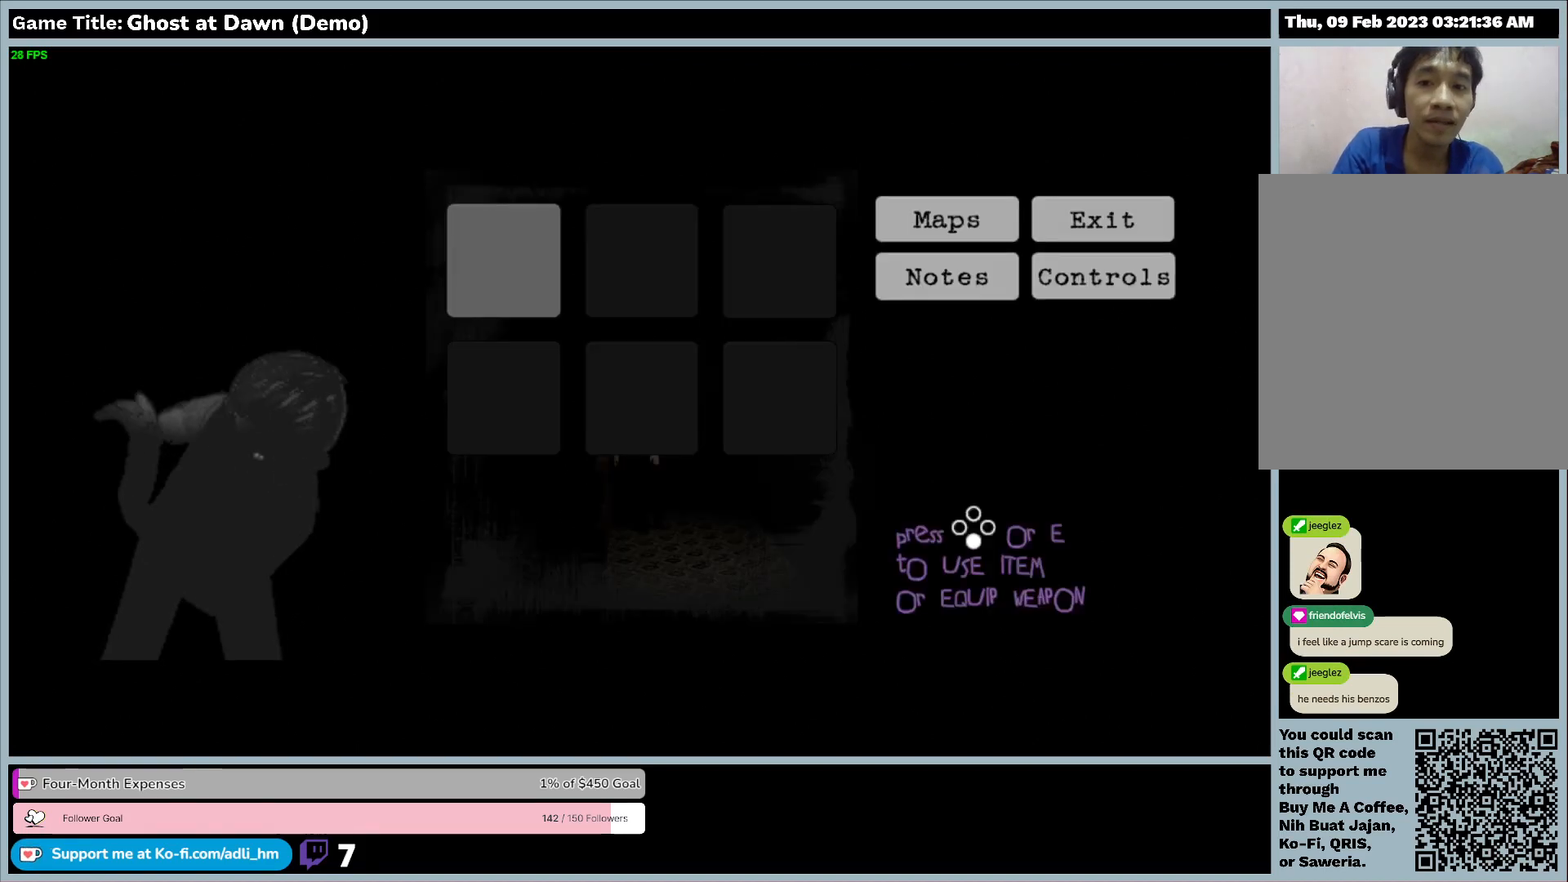
{"keys": [], "events": []}
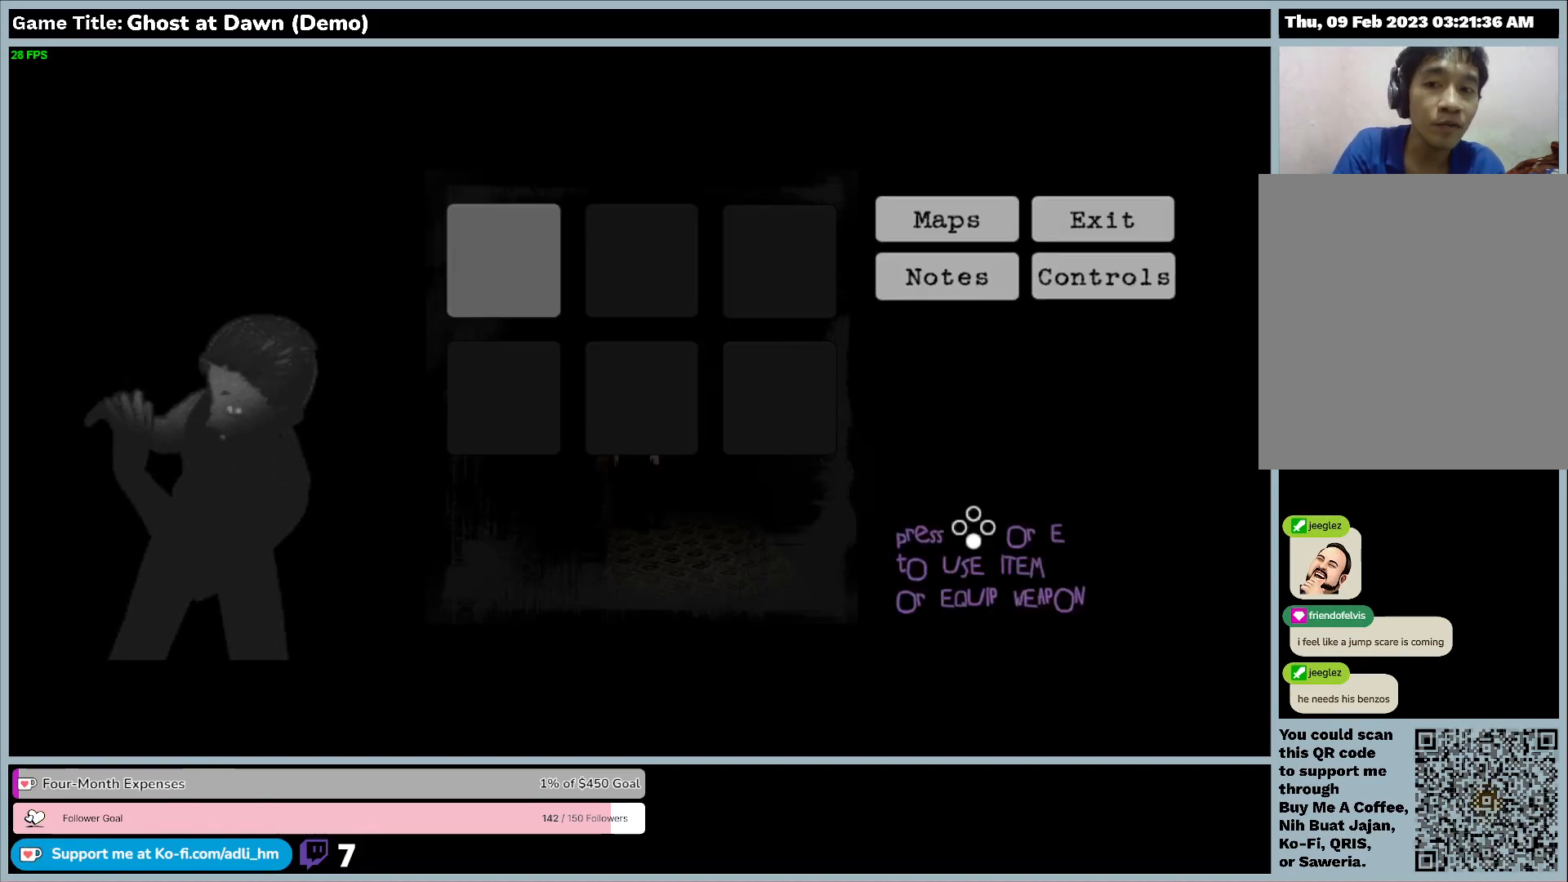
{"keys": [], "events": []}
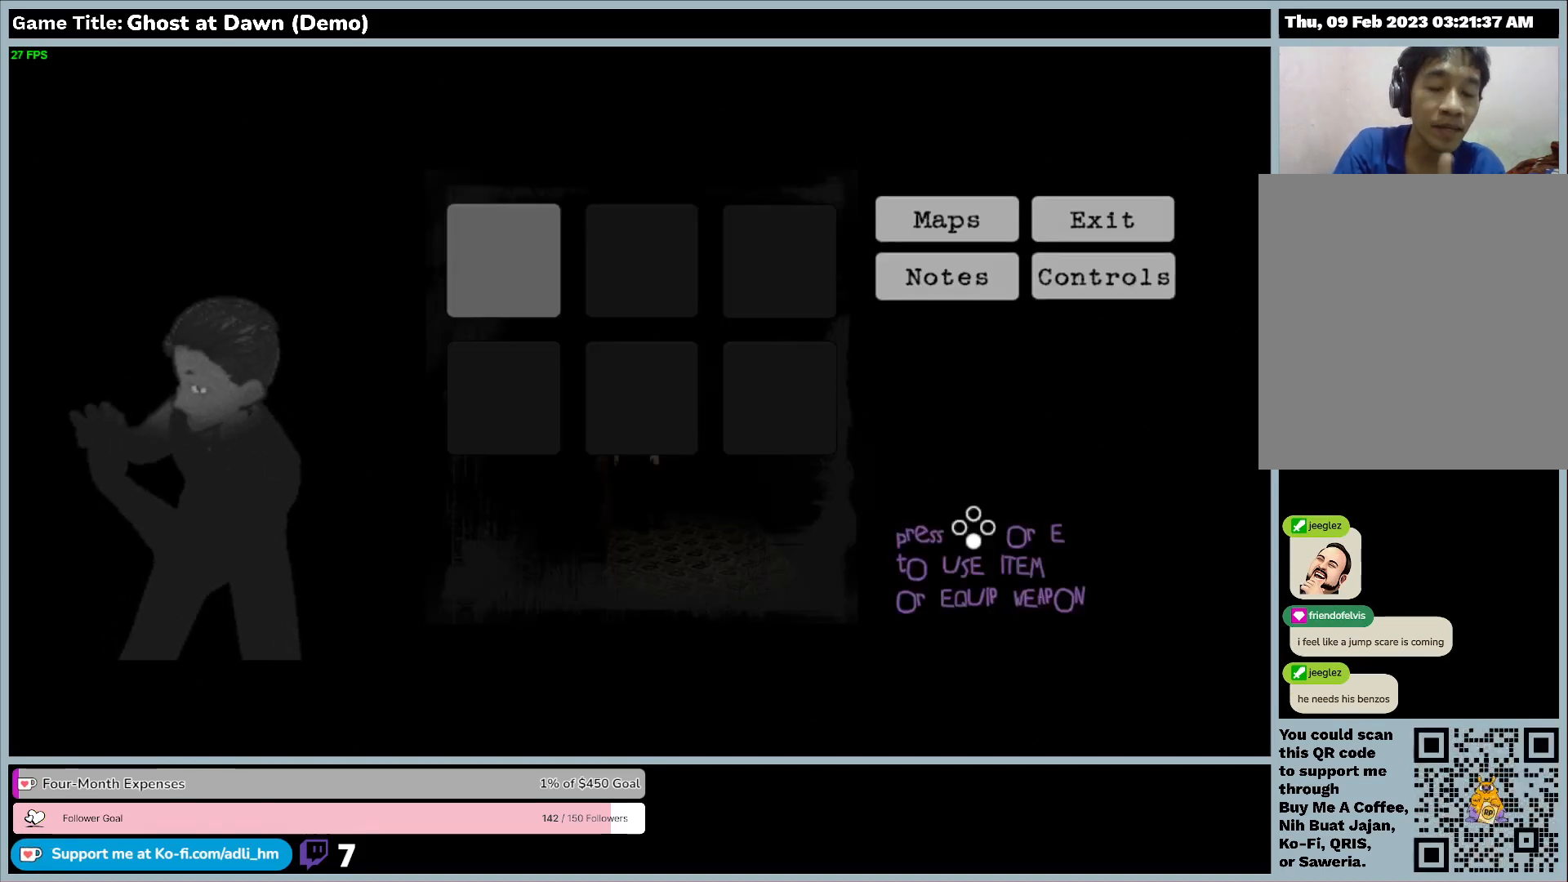
{"keys": [], "events": []}
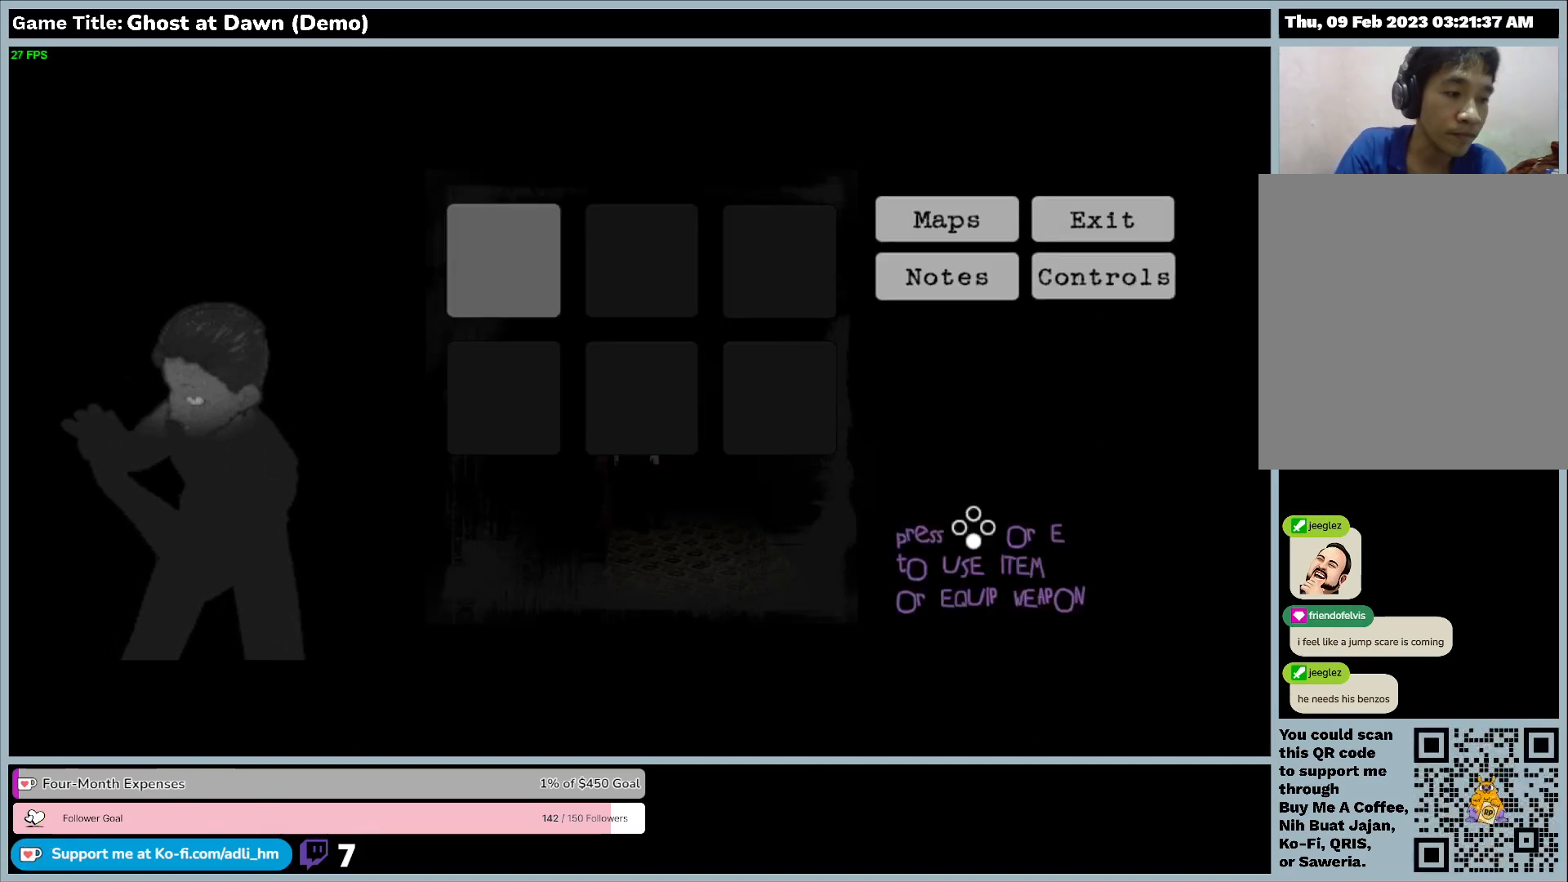
{"keys": [], "events": []}
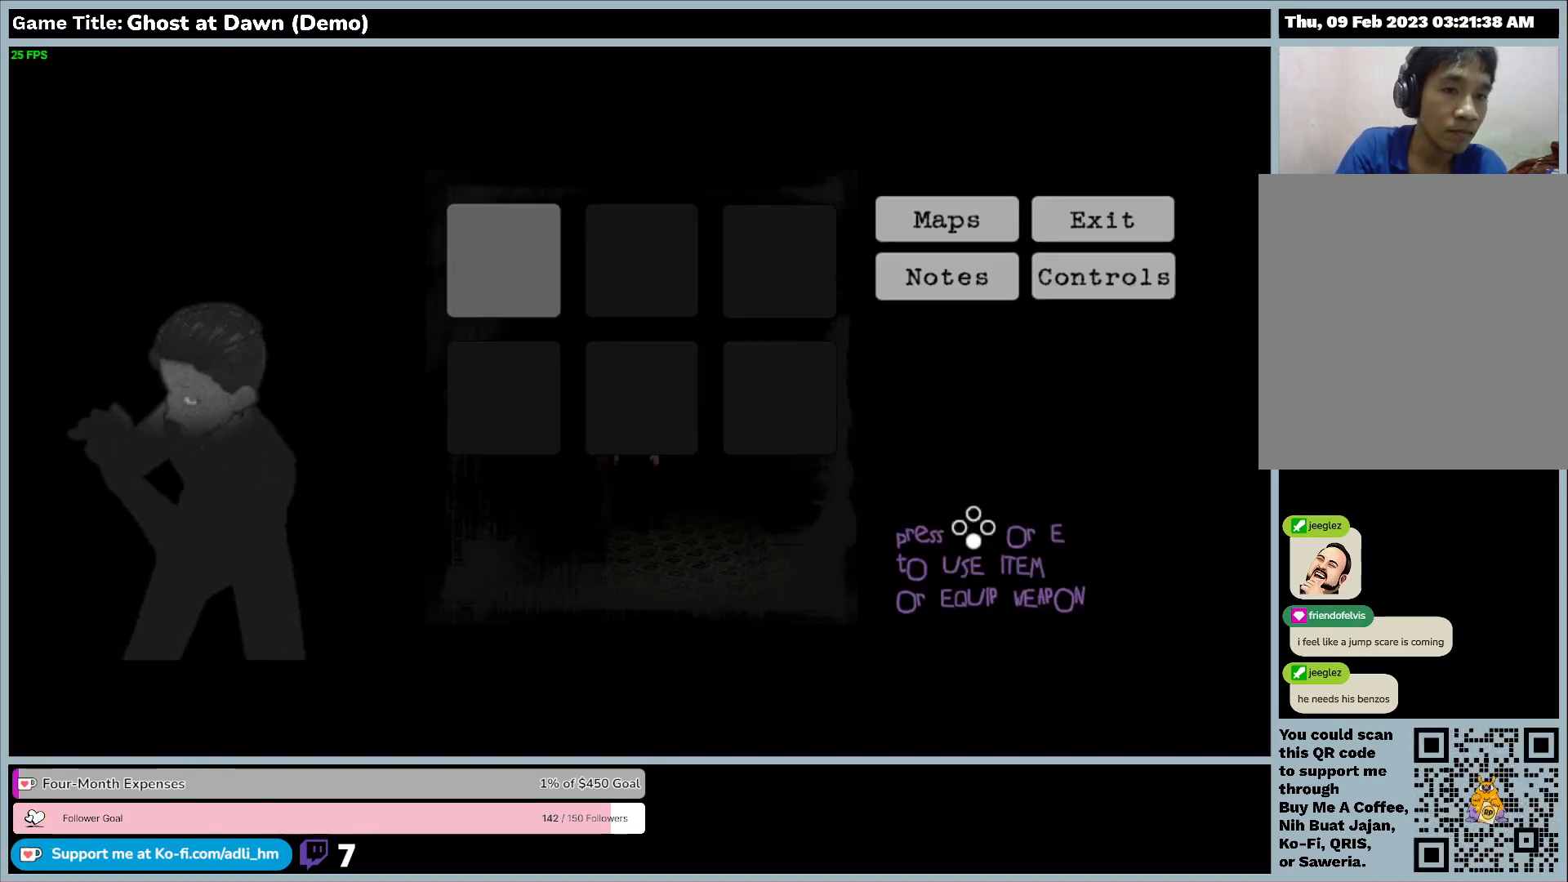
{"keys": [], "events": []}
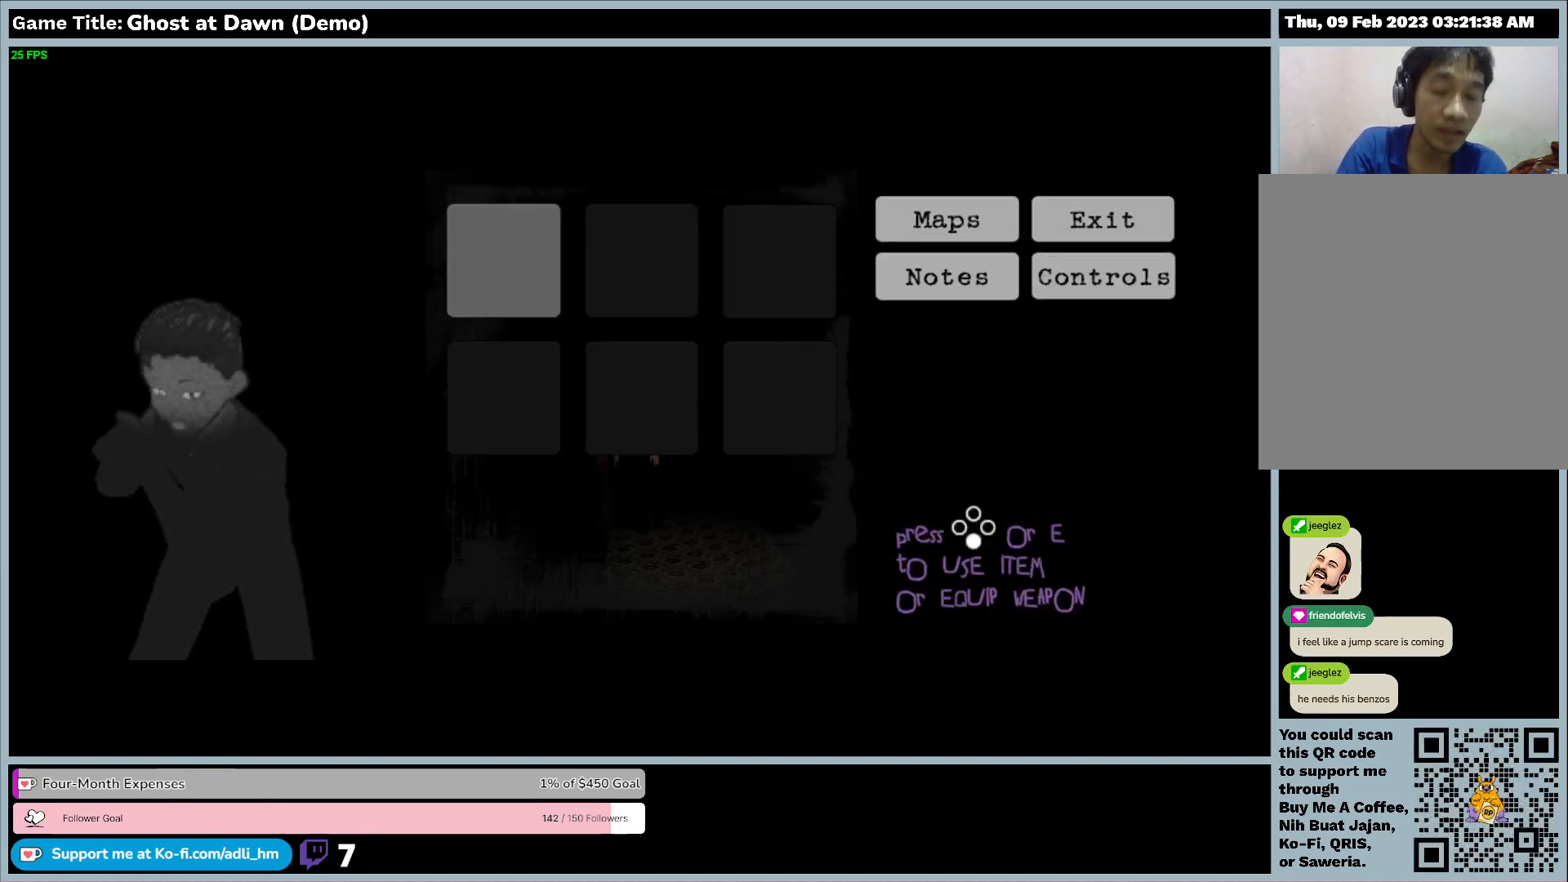
{"keys": [], "events": []}
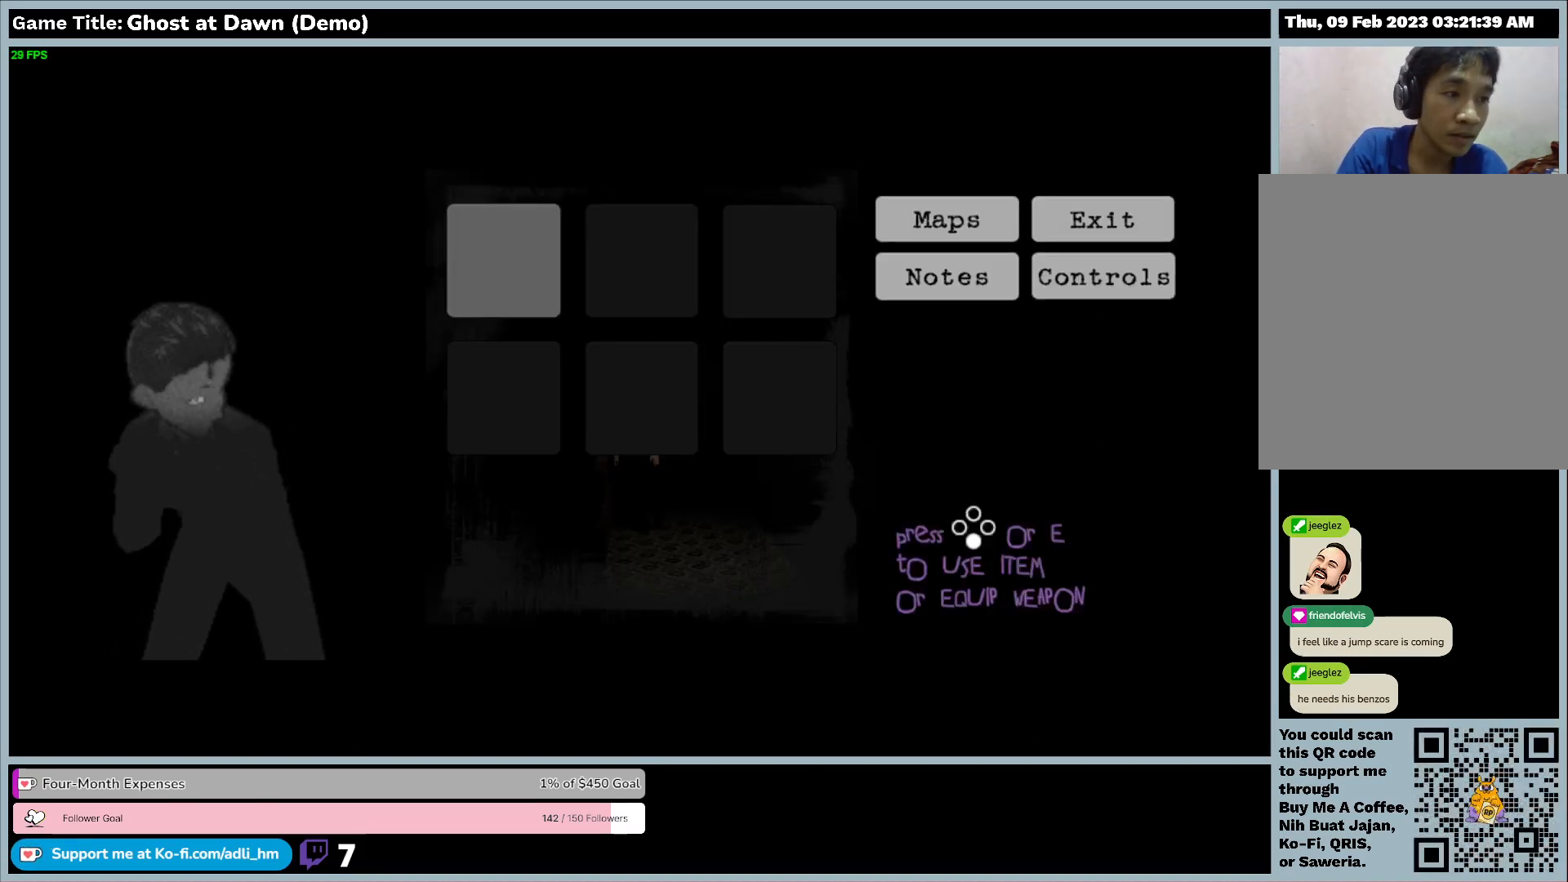
{"keys": [], "events": []}
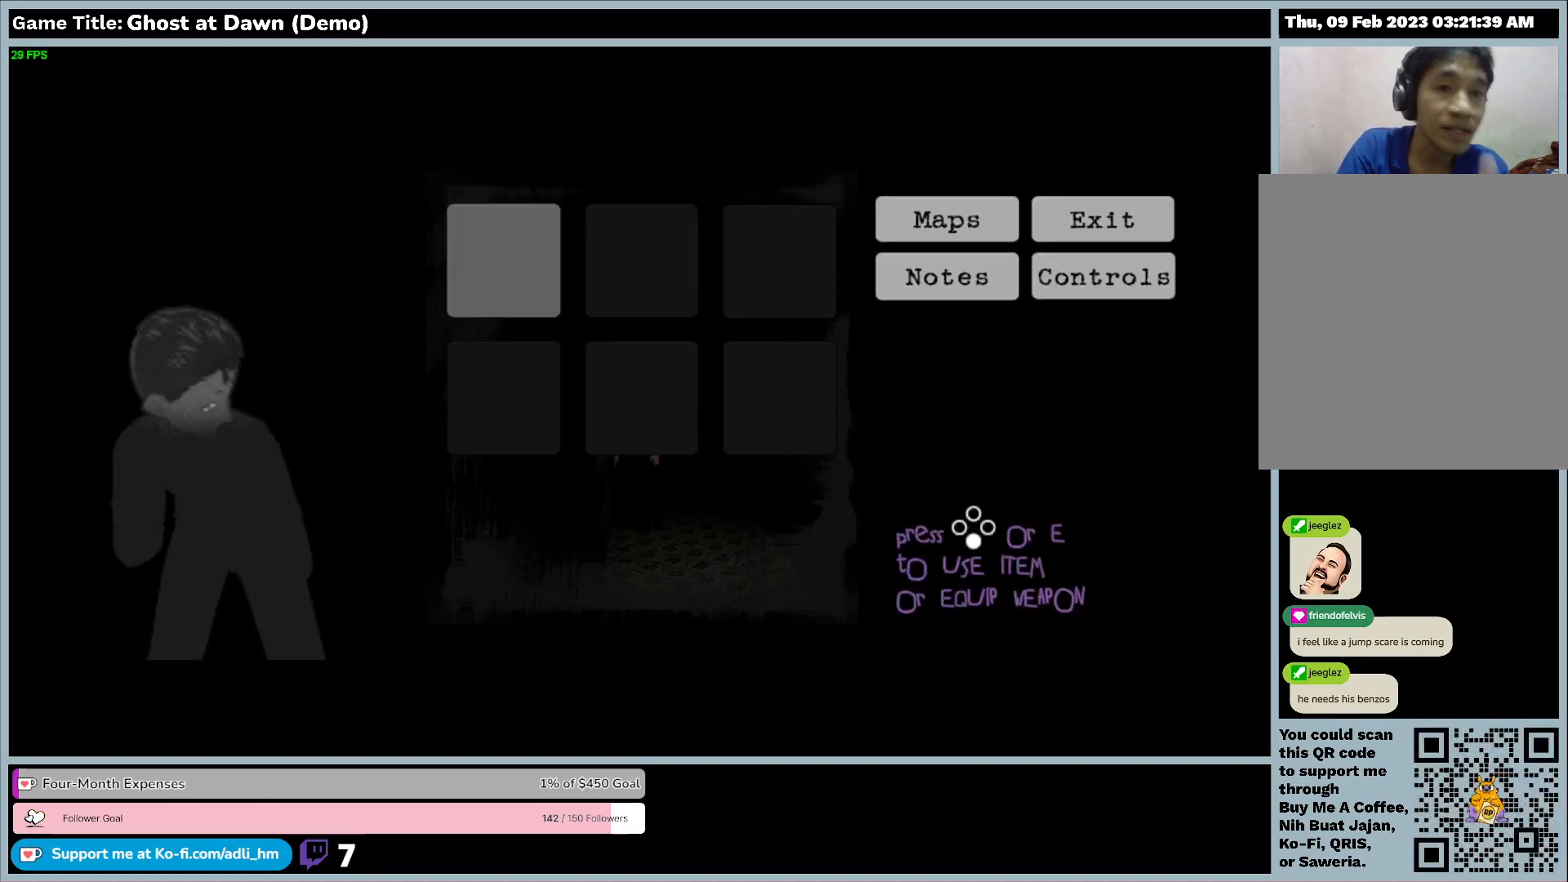
{"keys": [], "events": []}
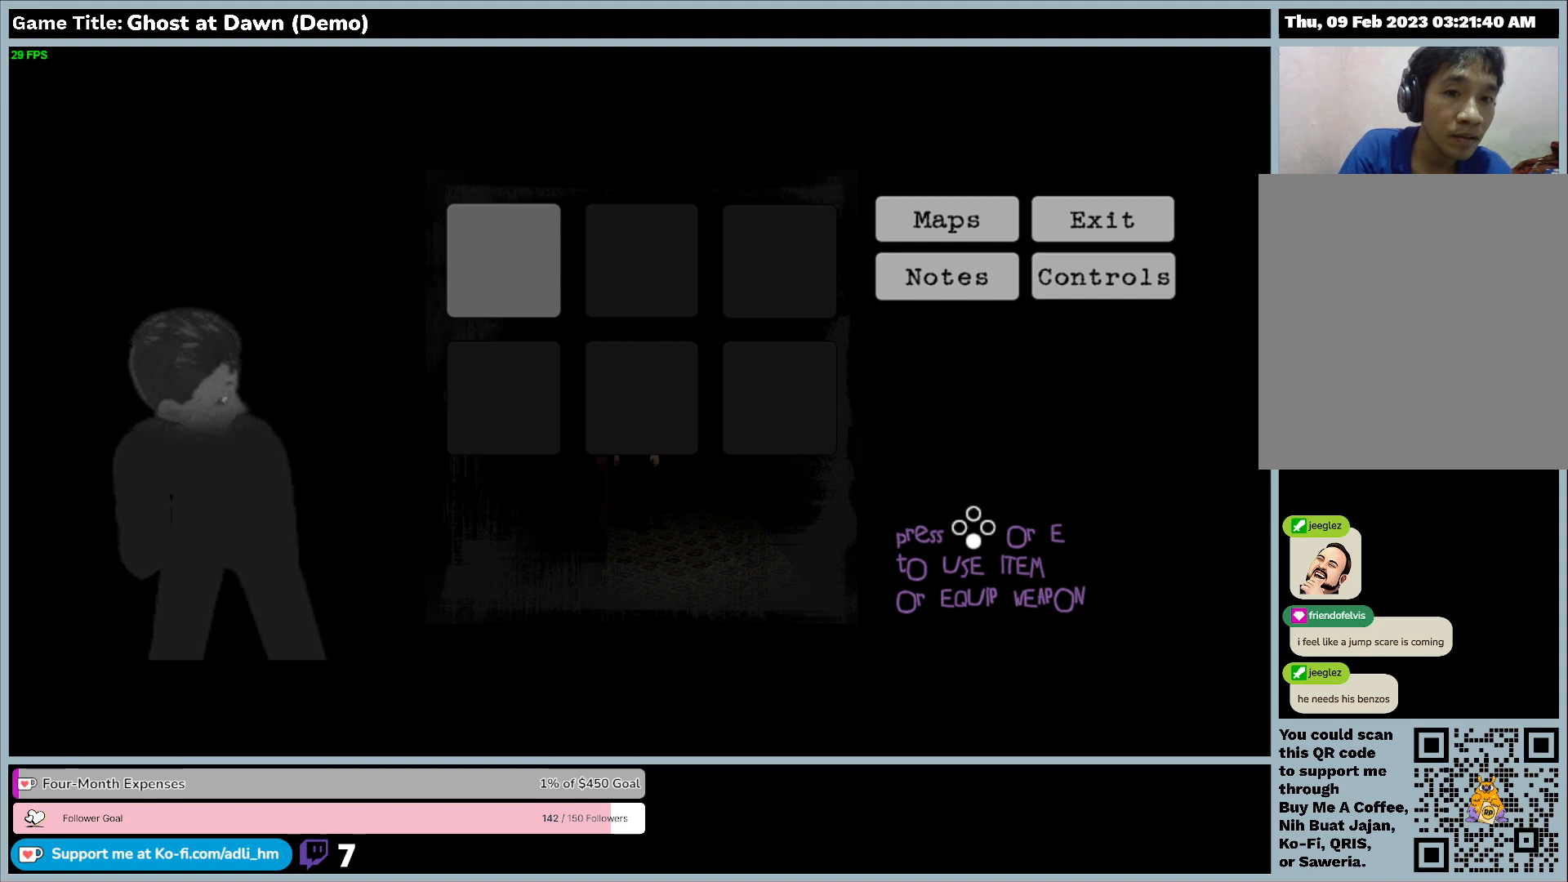
{"keys": ["d"], "events": [[400, "d", "down"]]}
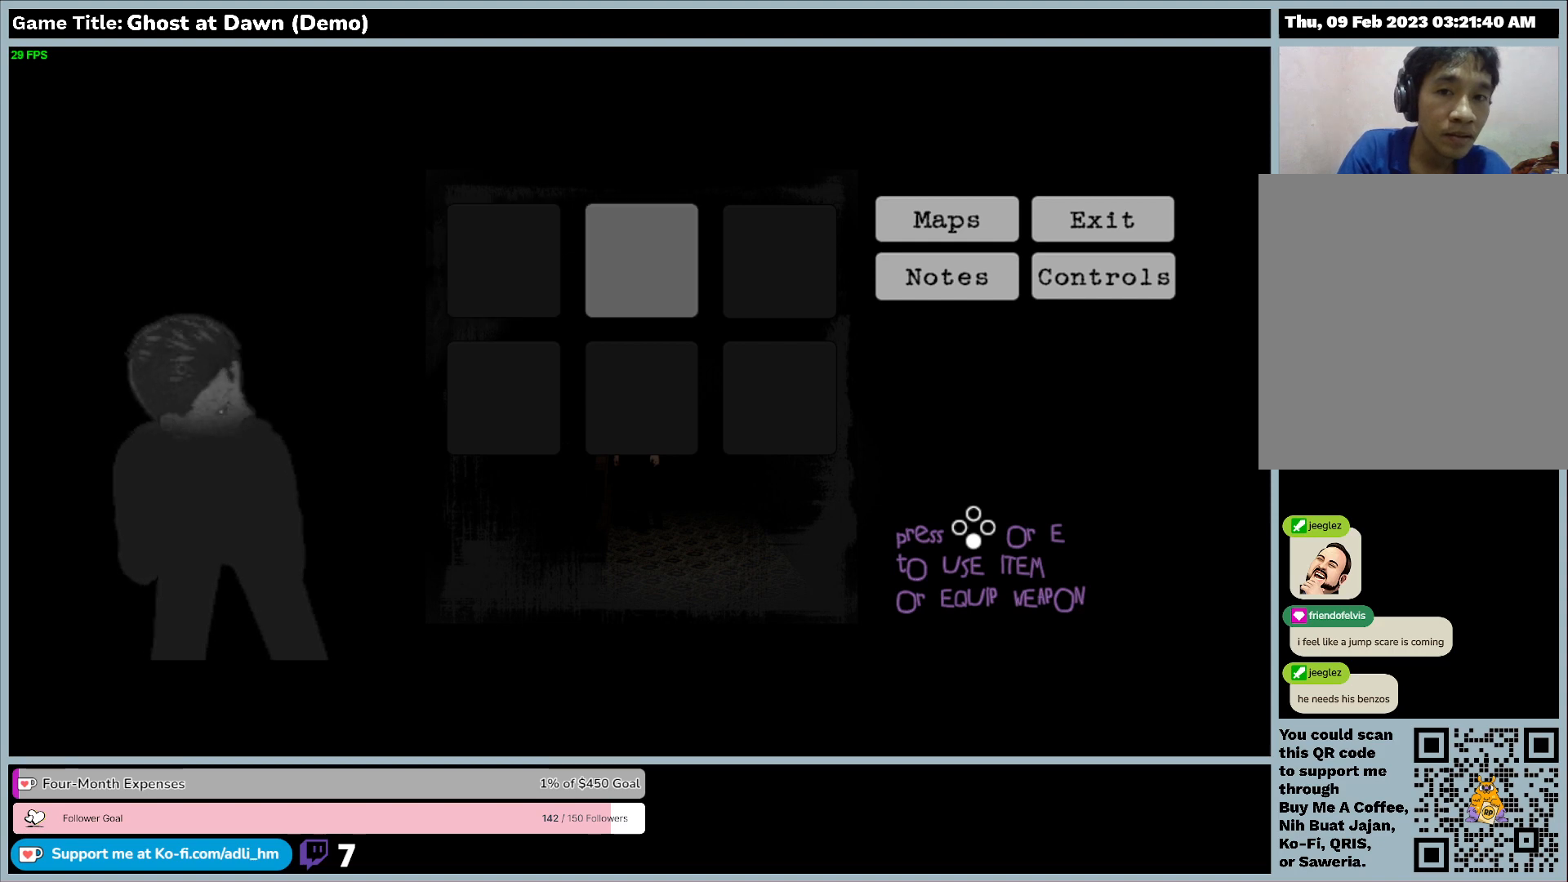
{"keys": ["d"], "events": []}
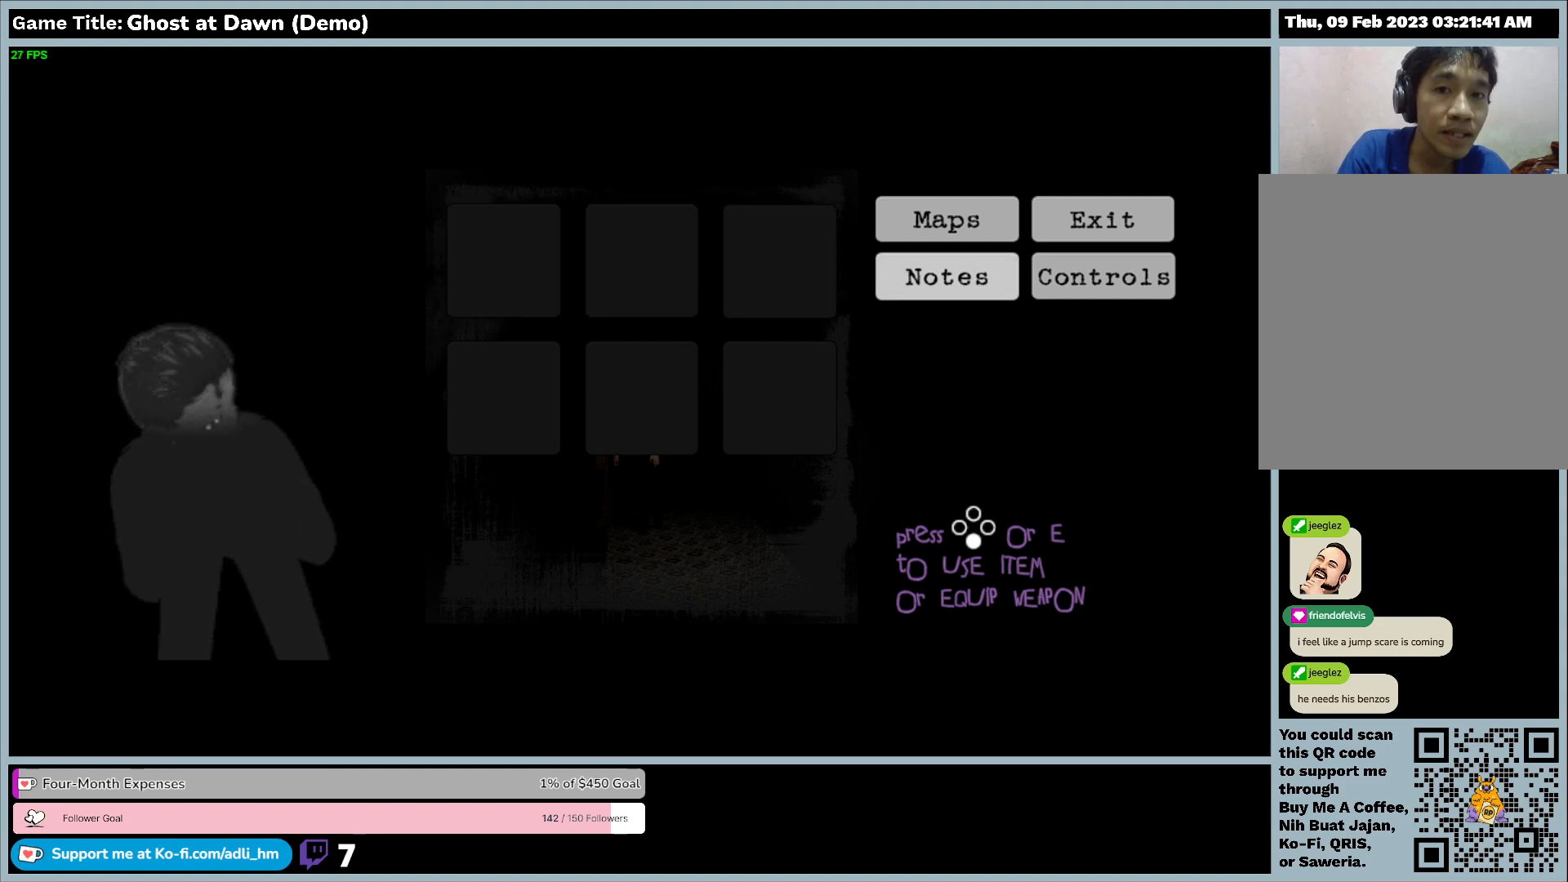
{"keys": ["a"], "events": [[233, "a", "down"], [300, "d", "up"]]}
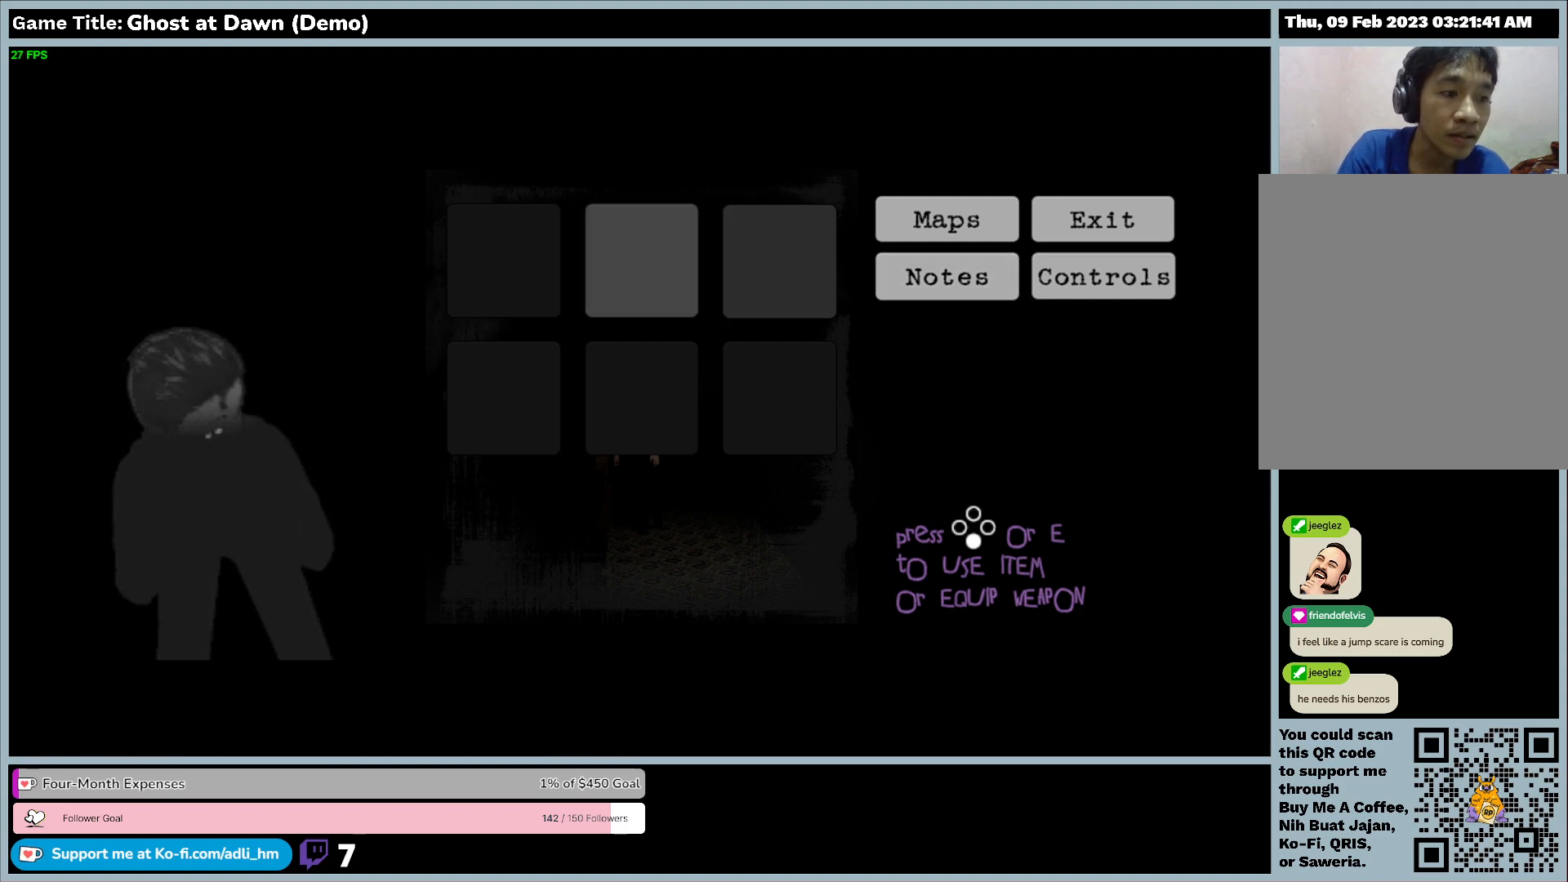
{"keys": ["a"], "events": []}
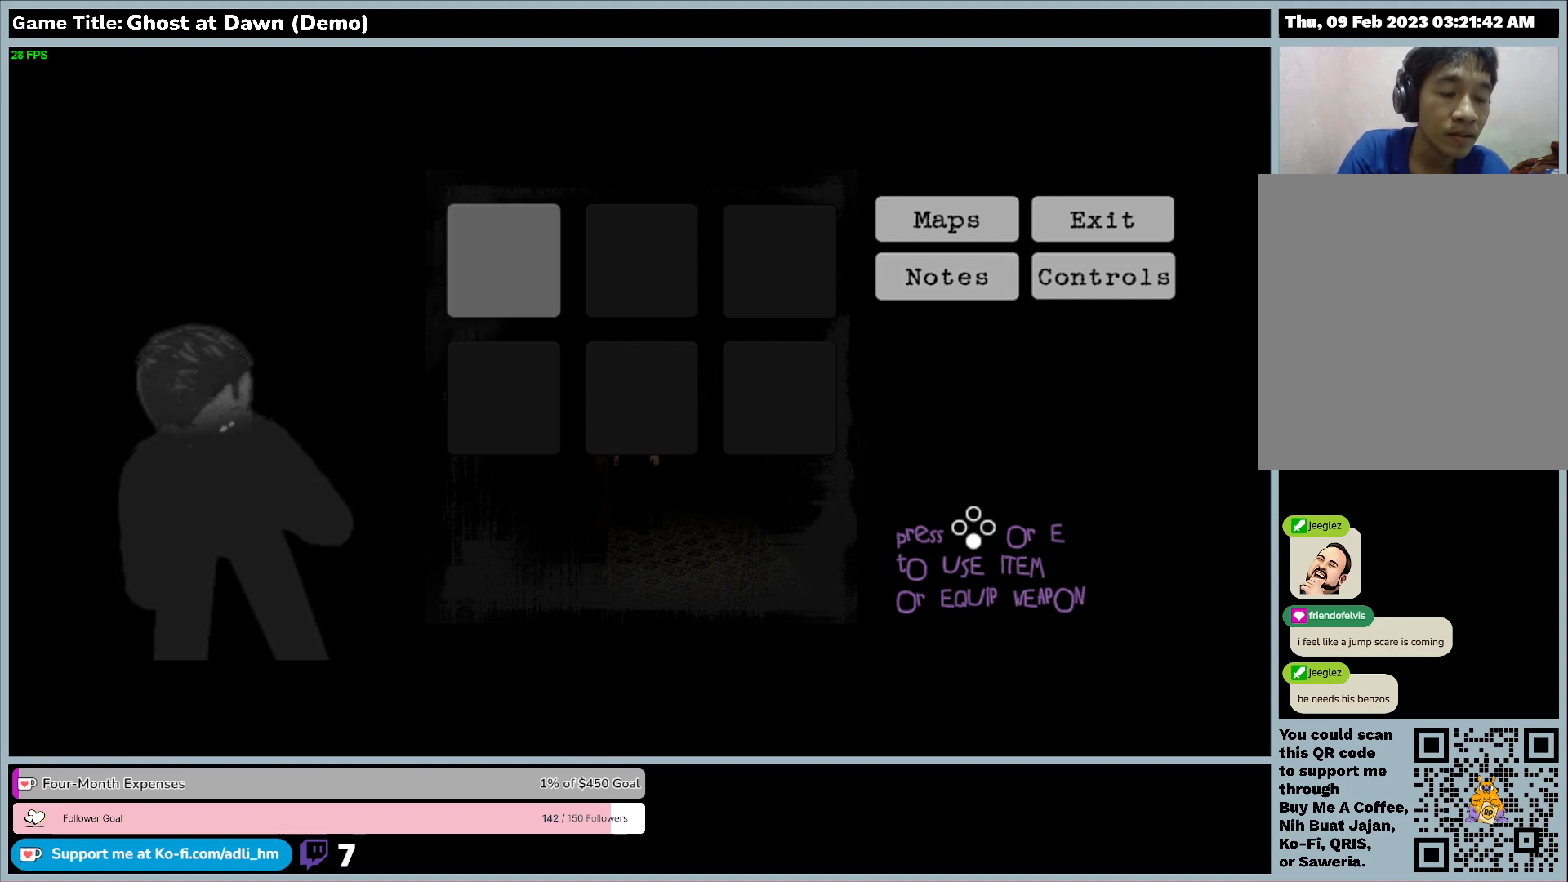
{"keys": [], "events": [[33, "a", "up"]]}